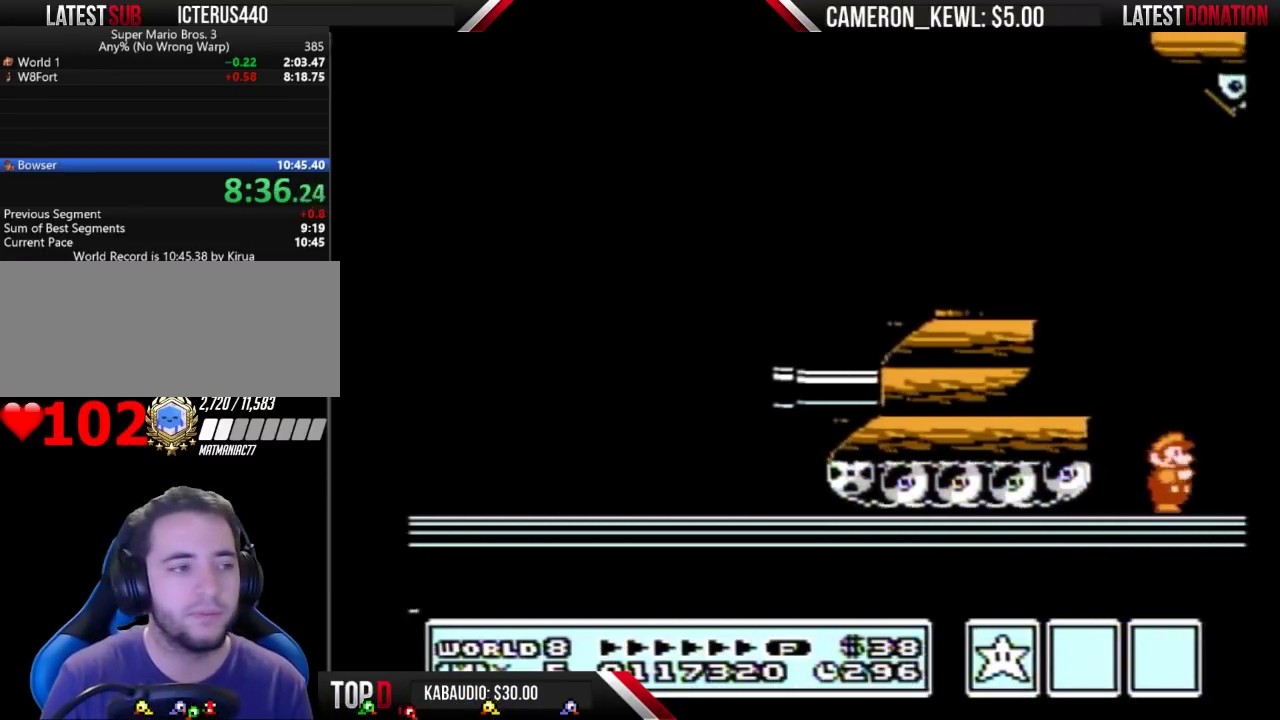
Gameplay with a controller (Nintendo layout); each line is a JSON object with the inputs held at the frame after it. "events" lists button and stick changes between this image and that frame as [ms after this image, input, new state], when the widget could be followed in between. Not read: L3 R3.
{"buttons": ["DPAD_RIGHT"], "events": []}
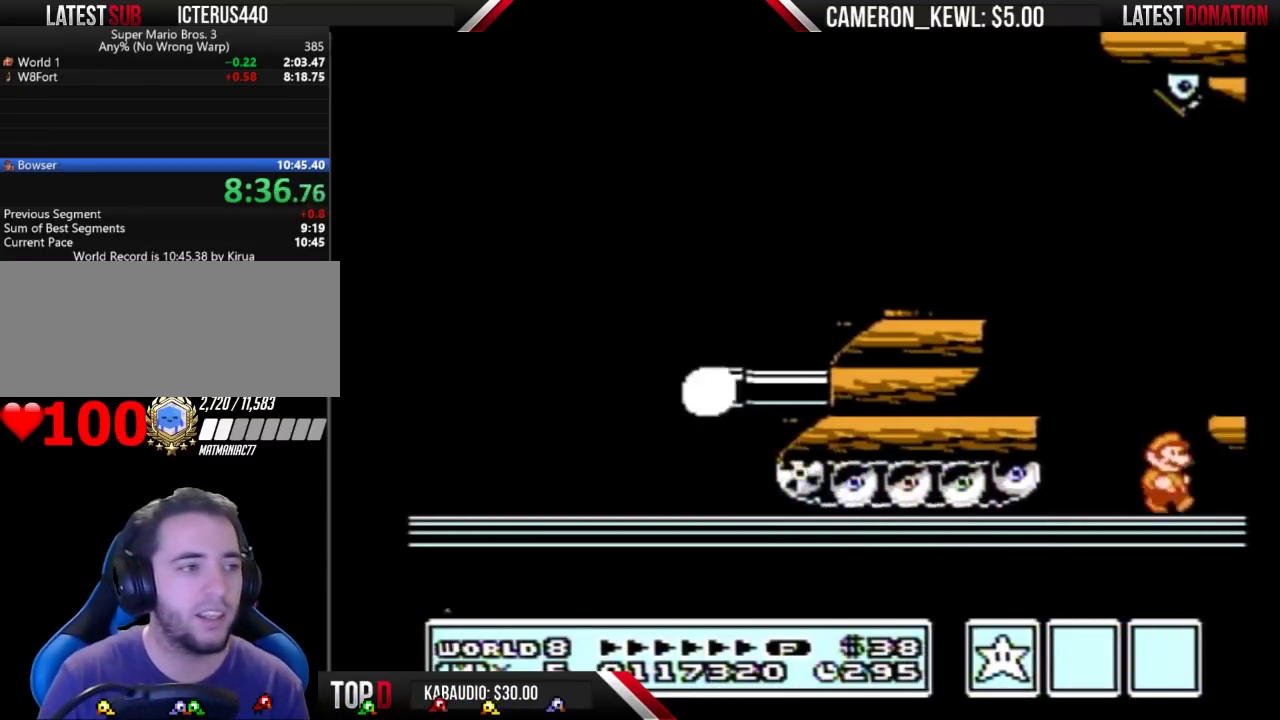
{"buttons": ["DPAD_RIGHT"], "events": [[133, "A", "down"], [267, "A", "up"]]}
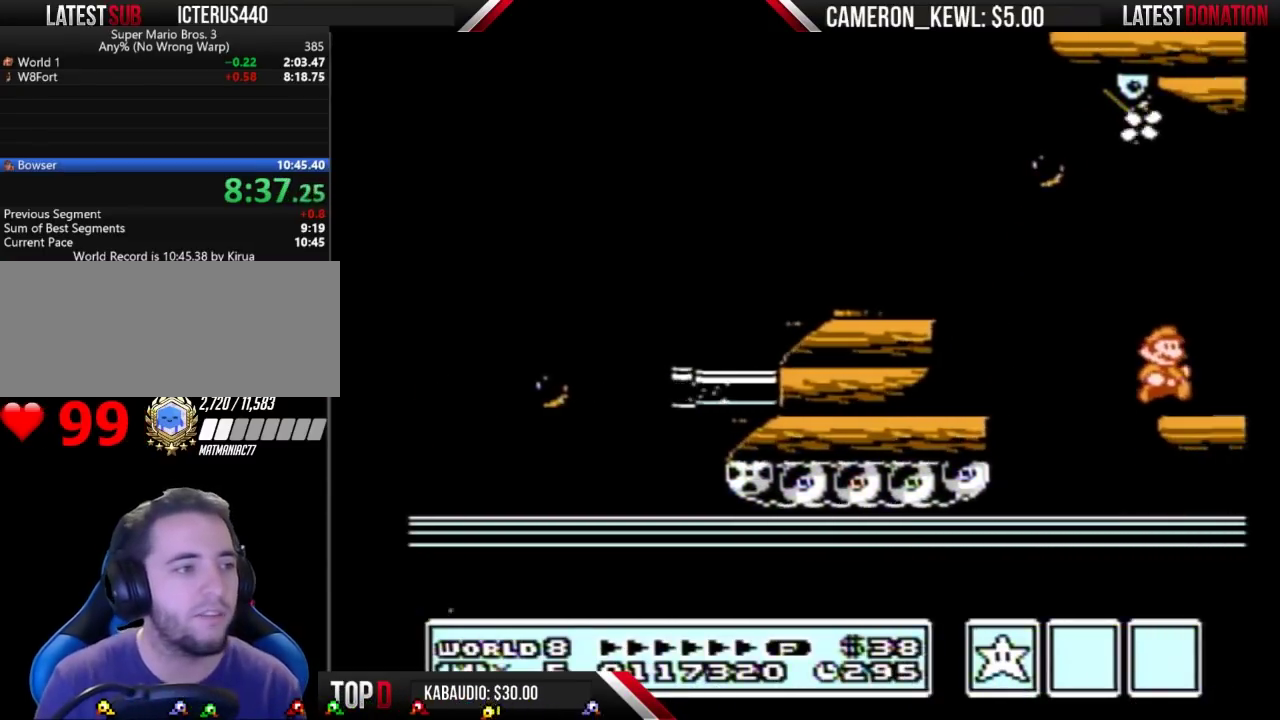
{"buttons": ["DPAD_RIGHT"], "events": [[367, "B", "down"], [500, "B", "up"]]}
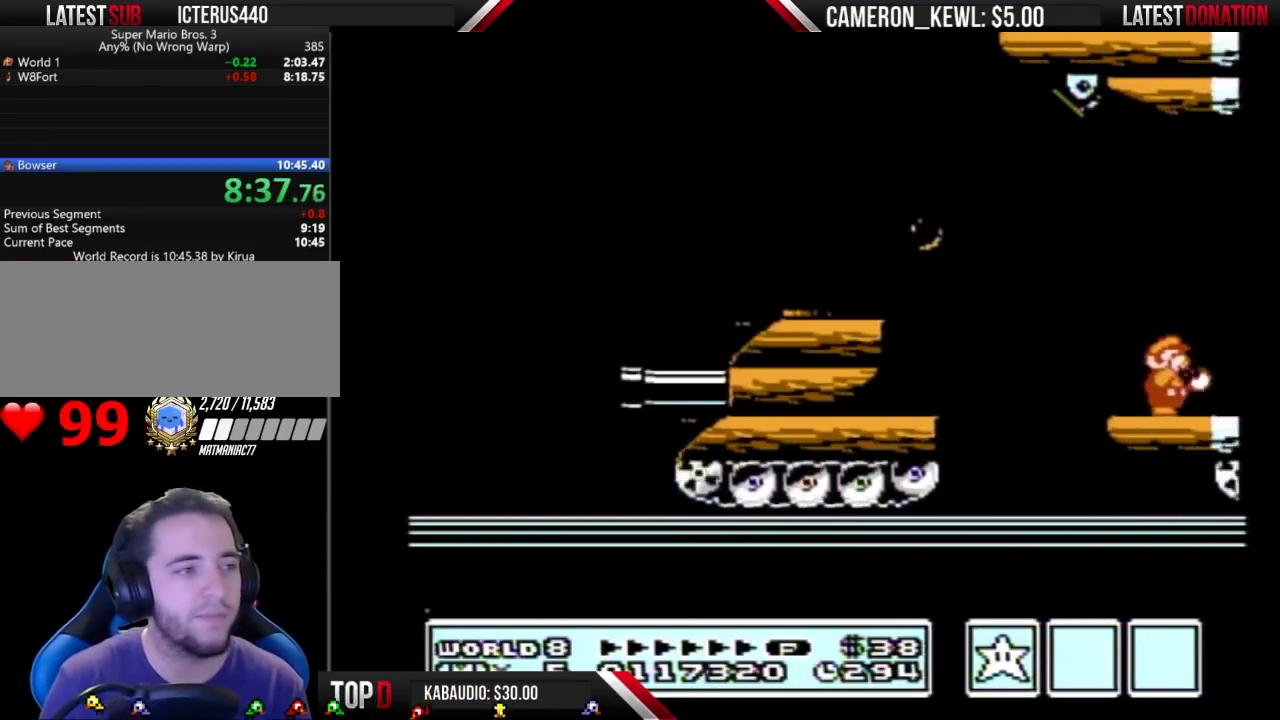
{"buttons": ["B", "DPAD_RIGHT"], "events": [[267, "B", "down"]]}